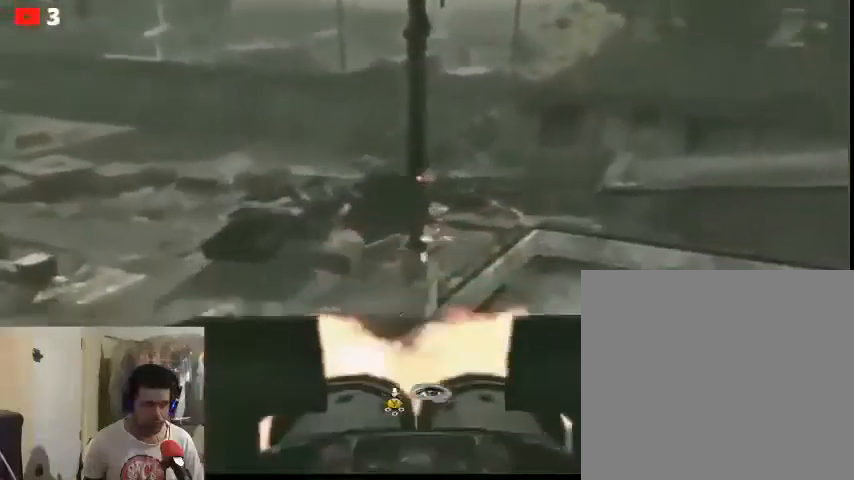
Gameplay with a controller (Xbox layout); each line is a JSON object with the inputs held at the frame after it. "events" lists button and stick changes between this image and that frame as [ms after this image, input, new state], when the widget could be followed in between.
{"buttons": ["L2"], "left_stick": "center", "right_stick": "left", "events": [[67, "right_stick", "down"], [167, "R2", "up"], [400, "right_stick", "left"]]}
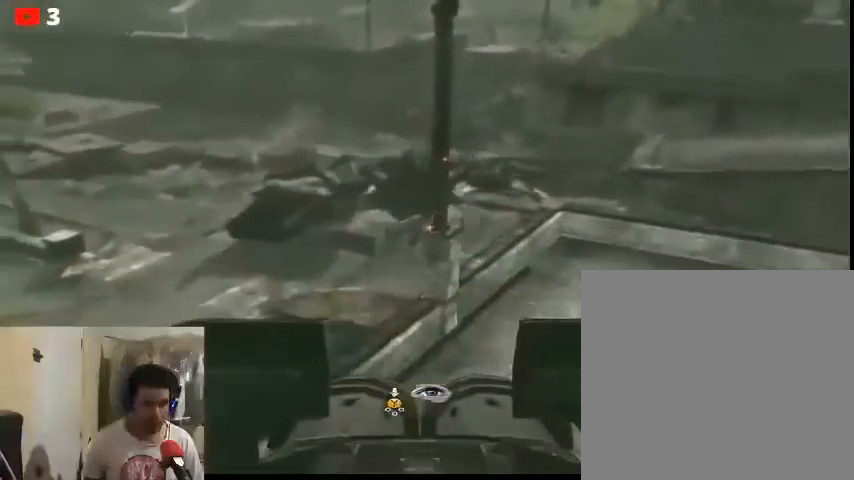
{"buttons": ["L2", "R2"], "left_stick": "center", "right_stick": "up-left", "events": [[267, "R2", "down"], [433, "right_stick", "up-left"]]}
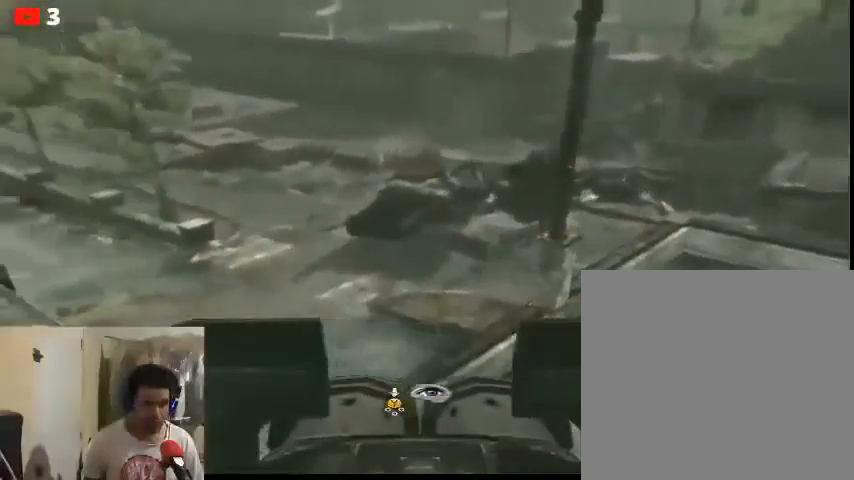
{"buttons": ["L2", "R2"], "left_stick": "center", "right_stick": "left", "events": [[400, "right_stick", "left"]]}
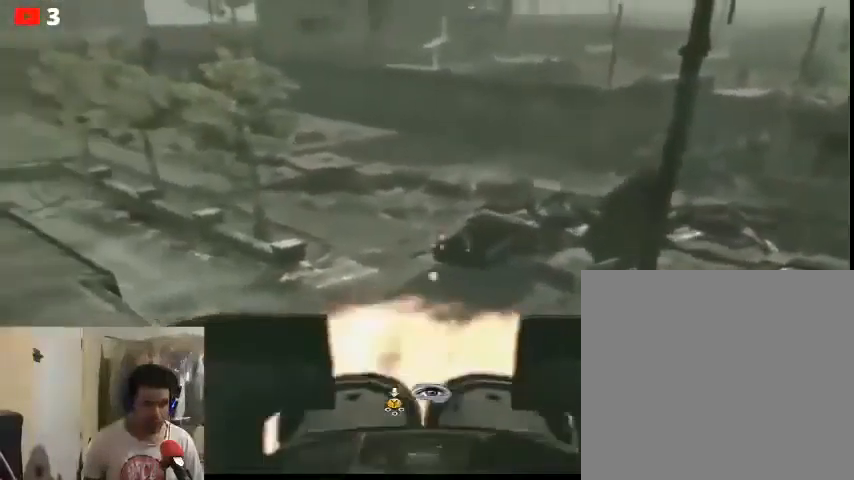
{"buttons": ["L2", "R2"], "left_stick": "center", "right_stick": "right", "events": [[433, "right_stick", "right"]]}
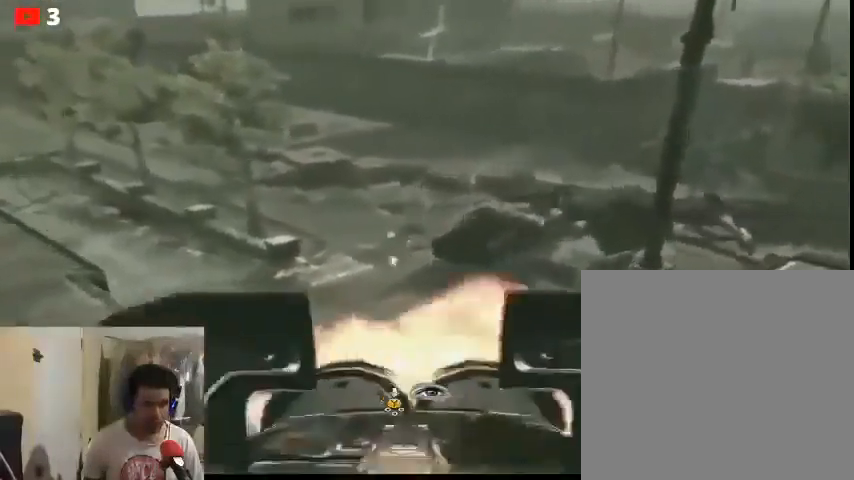
{"buttons": ["L2", "R2"], "left_stick": "center", "right_stick": "right", "events": []}
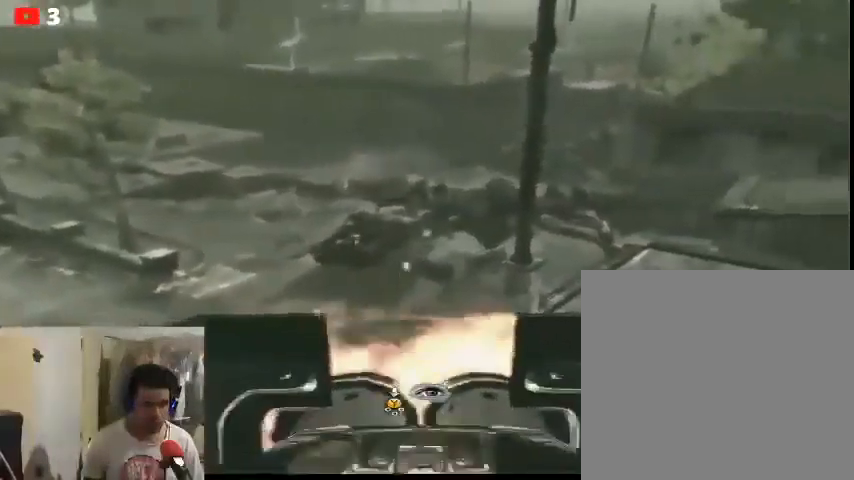
{"buttons": ["L2"], "left_stick": "center", "right_stick": "center", "events": [[133, "R2", "up"], [133, "right_stick", "center"]]}
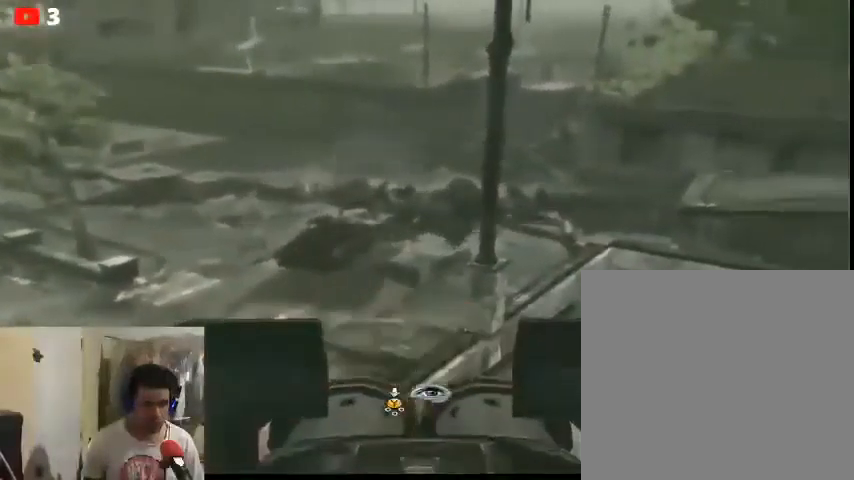
{"buttons": ["L2", "R2"], "left_stick": "center", "right_stick": "up-right", "events": [[400, "R2", "down"], [400, "right_stick", "up-right"]]}
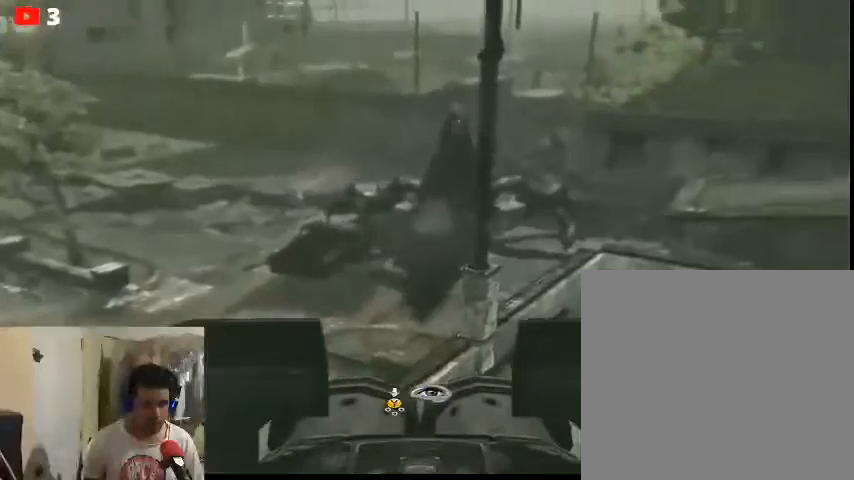
{"buttons": ["L2", "R2"], "left_stick": "center", "right_stick": "center", "events": [[333, "right_stick", "center"]]}
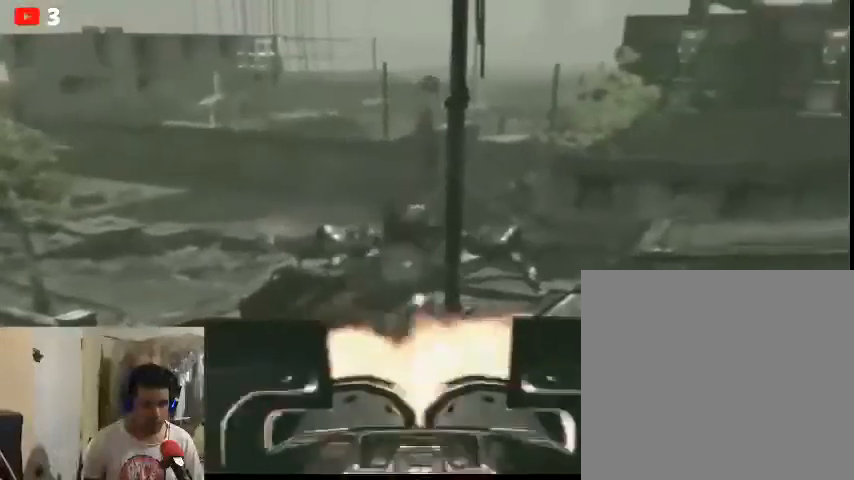
{"buttons": ["L2", "R2"], "left_stick": "center", "right_stick": "center", "events": []}
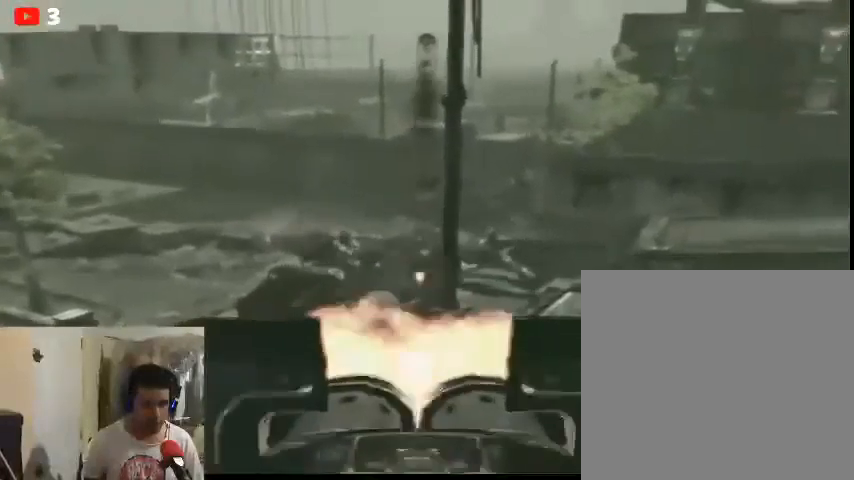
{"buttons": ["L2"], "left_stick": "center", "right_stick": "up", "events": [[33, "R2", "up"], [100, "right_stick", "up"]]}
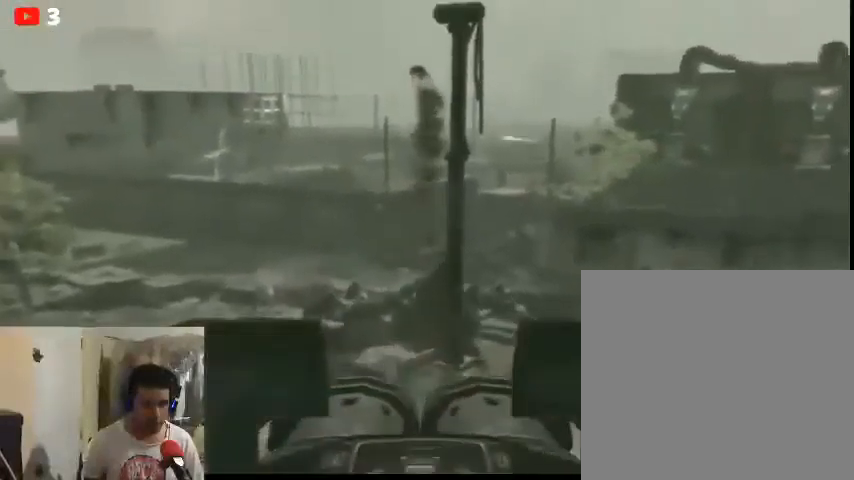
{"buttons": ["L2"], "left_stick": "center", "right_stick": "up", "events": []}
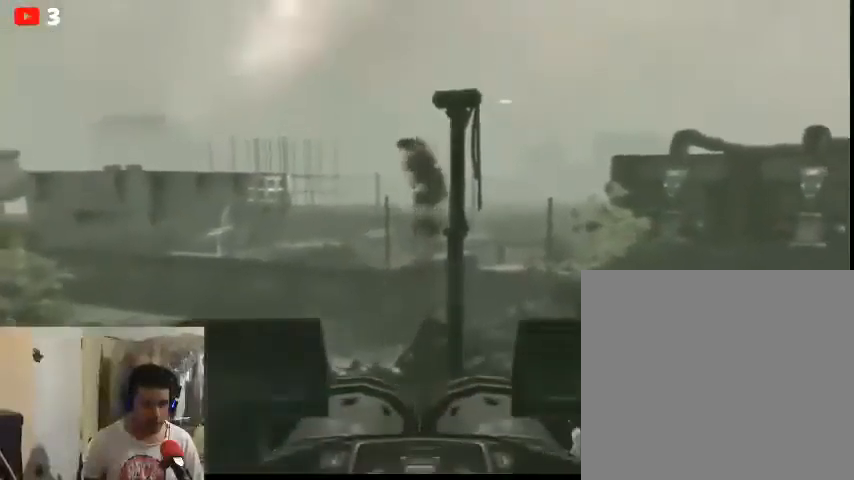
{"buttons": ["L2", "R2"], "left_stick": "center", "right_stick": "up", "events": [[333, "R2", "down"]]}
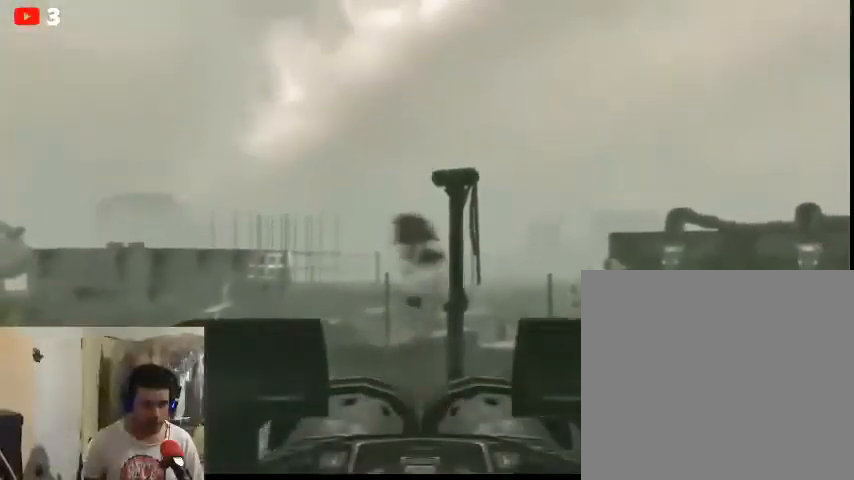
{"buttons": ["L2", "R2"], "left_stick": "center", "right_stick": "down-right", "events": [[33, "right_stick", "up-right"], [167, "right_stick", "down-right"]]}
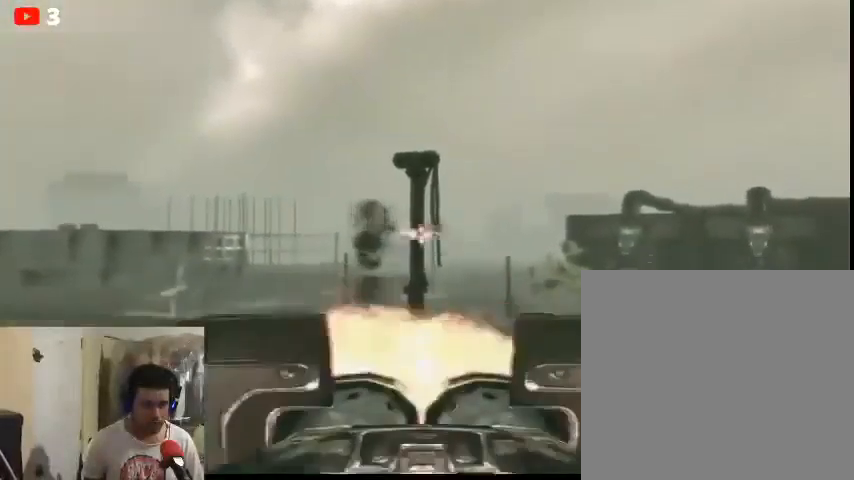
{"buttons": ["L2"], "left_stick": "center", "right_stick": "down", "events": [[200, "R2", "up"], [367, "right_stick", "down"]]}
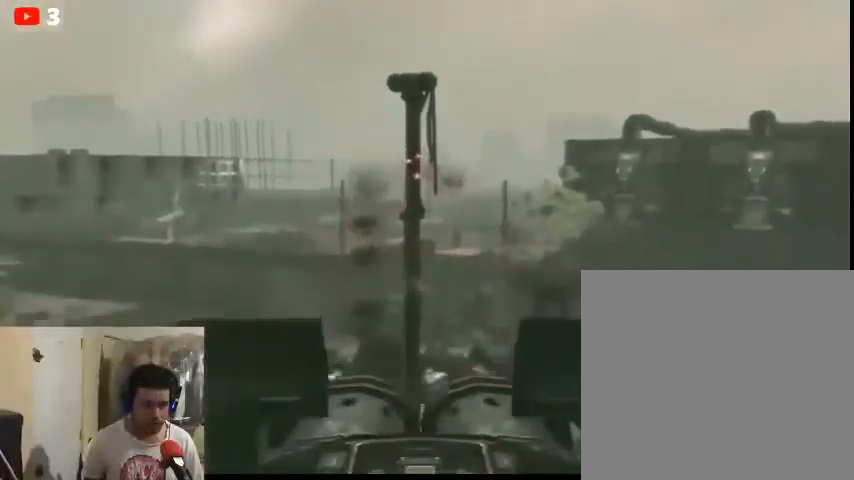
{"buttons": ["L2"], "left_stick": "center", "right_stick": "down", "events": []}
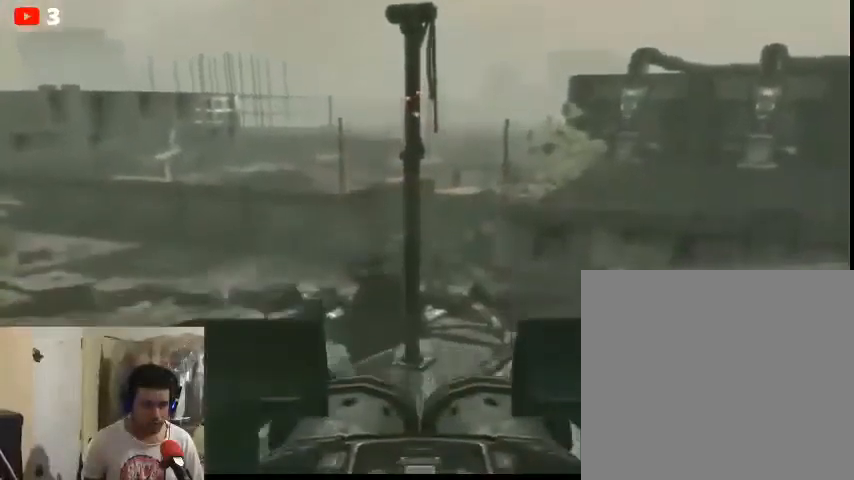
{"buttons": ["L2"], "left_stick": "left", "right_stick": "down", "events": [[300, "left_stick", "left"]]}
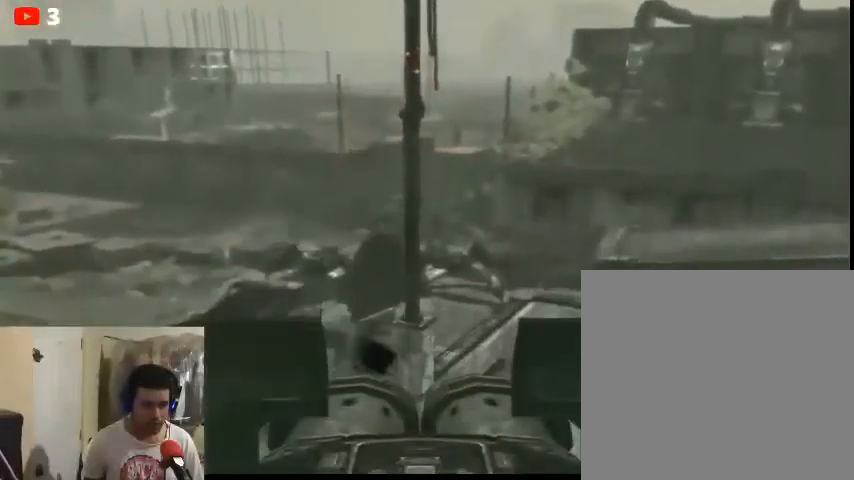
{"buttons": ["L2", "R2"], "left_stick": "left", "right_stick": "center", "events": [[300, "R2", "down"], [300, "right_stick", "center"]]}
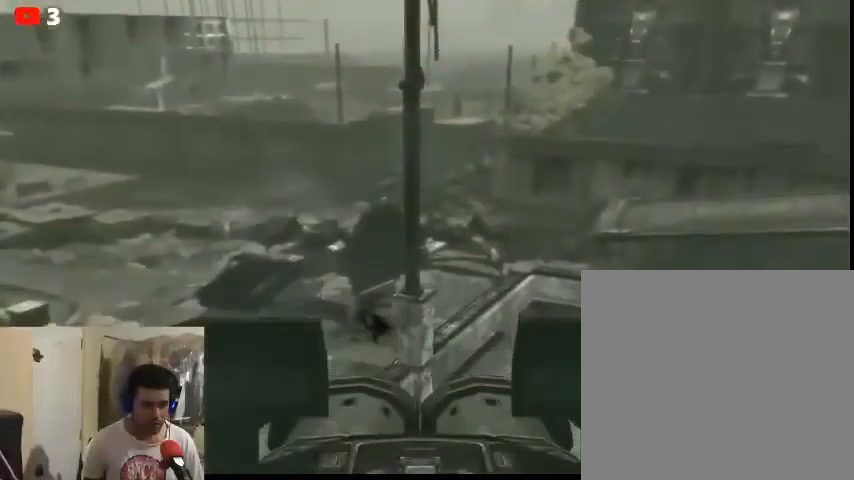
{"buttons": ["L2", "R2"], "left_stick": "left", "right_stick": "center", "events": []}
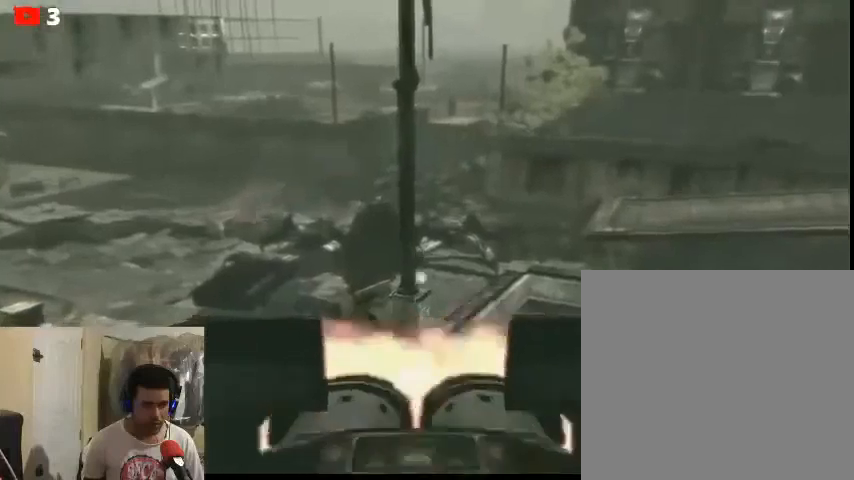
{"buttons": ["L2"], "left_stick": "left", "right_stick": "center", "events": [[267, "R2", "up"]]}
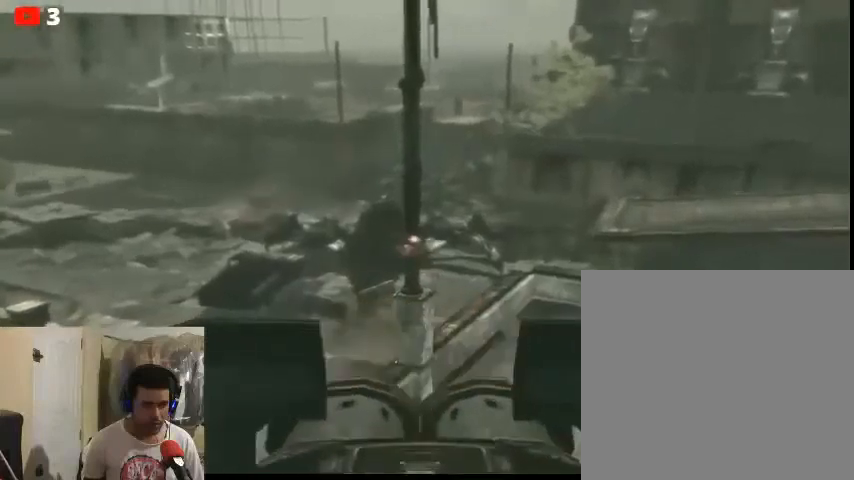
{"buttons": ["L2"], "left_stick": "left", "right_stick": "down", "events": [[67, "right_stick", "down"]]}
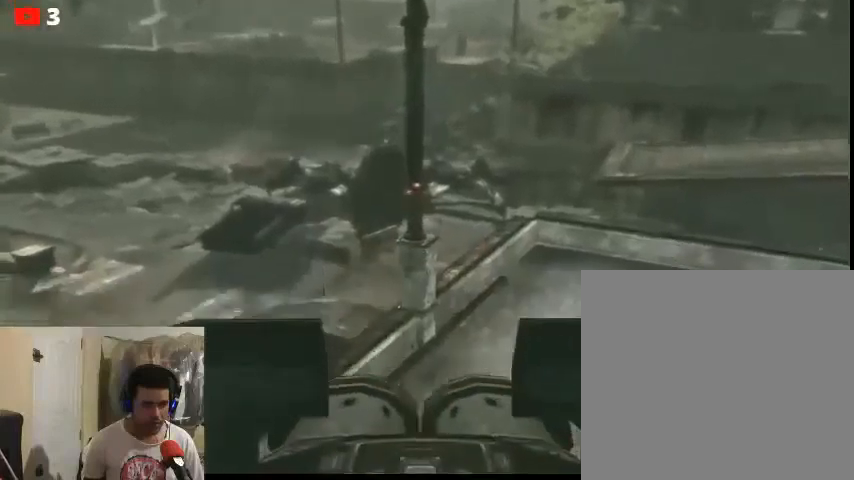
{"buttons": ["L2"], "left_stick": "left", "right_stick": "up", "events": [[33, "right_stick", "down-left"], [500, "right_stick", "up"]]}
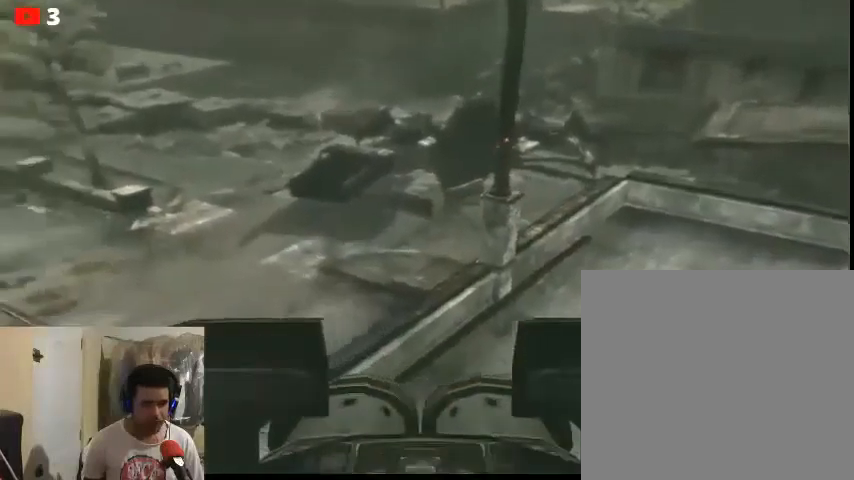
{"buttons": ["L2"], "left_stick": "left", "right_stick": "center", "events": [[500, "right_stick", "center"]]}
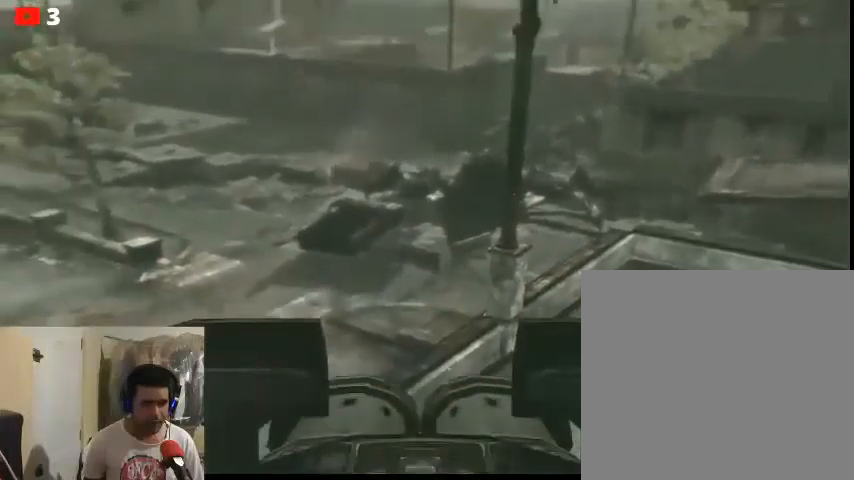
{"buttons": ["L2"], "left_stick": "center", "right_stick": "up-right", "events": [[267, "right_stick", "up-right"], [367, "left_stick", "center"]]}
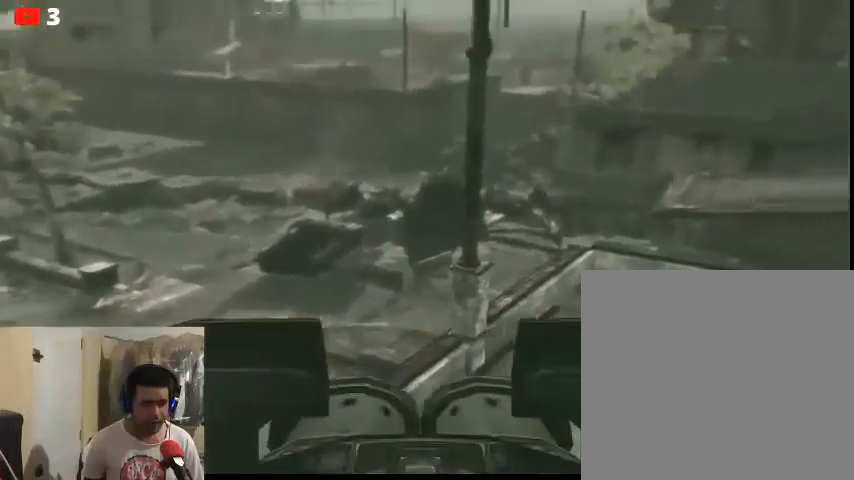
{"buttons": ["L2", "R2"], "left_stick": "center", "right_stick": "center", "events": [[133, "right_stick", "center"], [267, "R2", "down"]]}
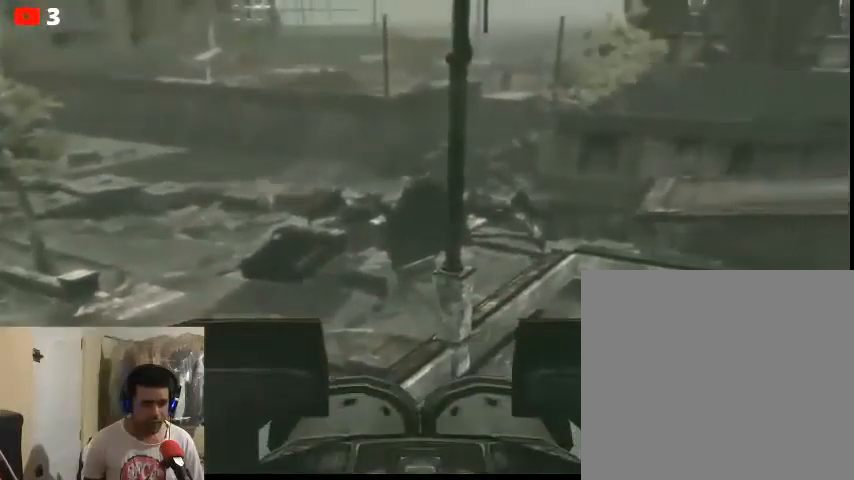
{"buttons": ["L2", "R2"], "left_stick": "up-left", "right_stick": "up", "events": [[33, "left_stick", "right"], [100, "right_stick", "up-right"], [200, "left_stick", "up-right"], [333, "left_stick", "up-left"], [500, "right_stick", "up"]]}
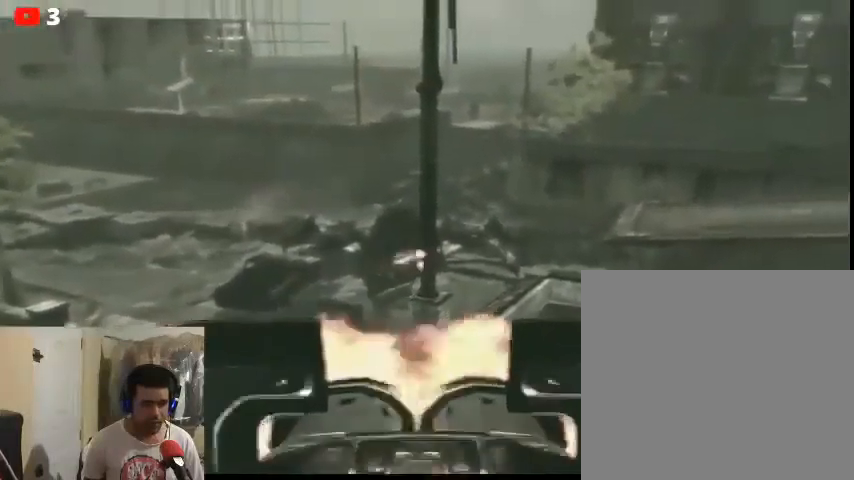
{"buttons": ["L2", "R2"], "left_stick": "left", "right_stick": "center", "events": [[100, "left_stick", "left"], [267, "right_stick", "center"]]}
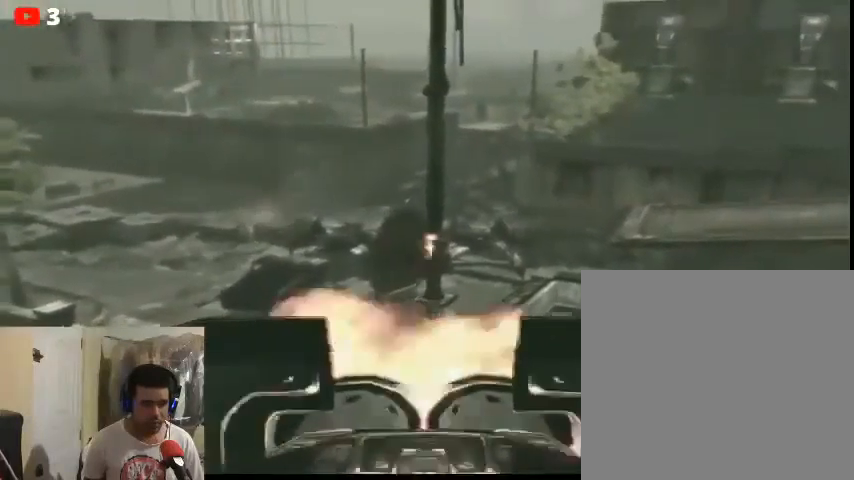
{"buttons": ["L2"], "left_stick": "left", "right_stick": "center", "events": [[133, "right_stick", "down-left"], [233, "R2", "up"], [400, "right_stick", "center"]]}